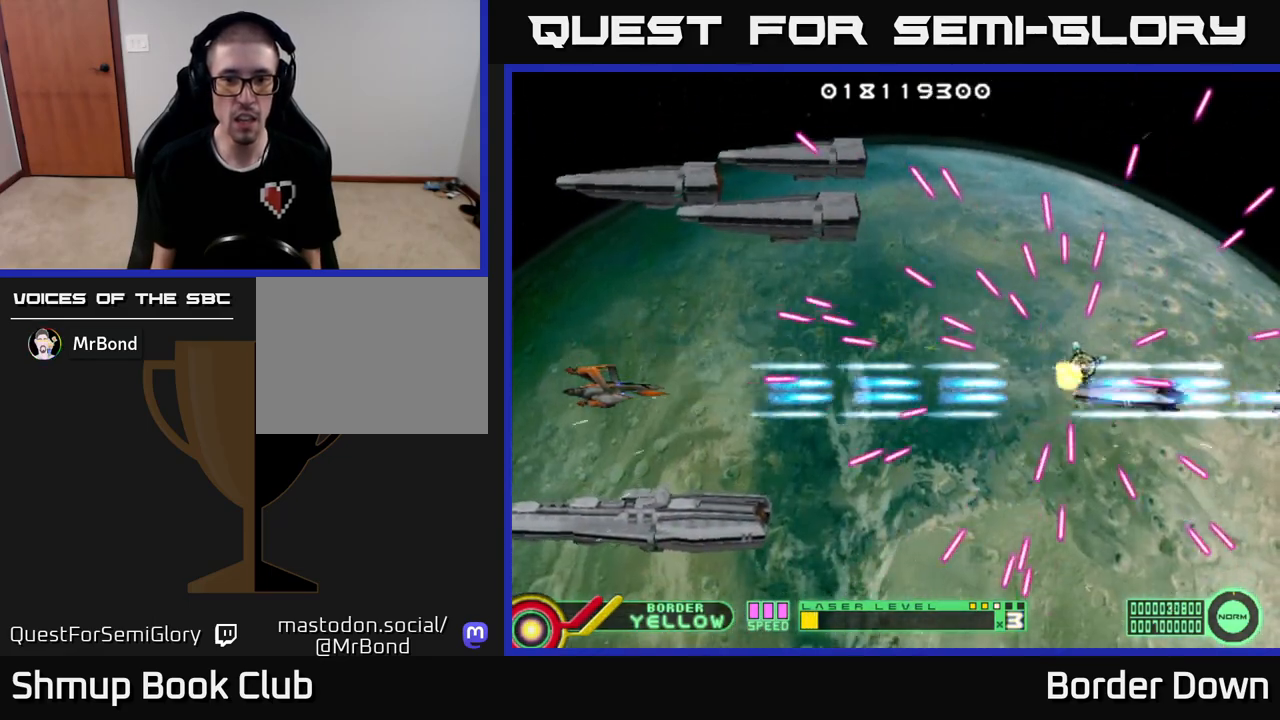
Gameplay with a controller (Xbox layout); each line is a JSON object with the inputs held at the frame after it. "events" lists button and stick changes between this image and that frame as [ms after this image, input, new state], when the widget could be followed in between.
{"buttons": ["A", "DPAD_UP", "DPAD_LEFT"], "left_stick": "center", "right_stick": "center"}
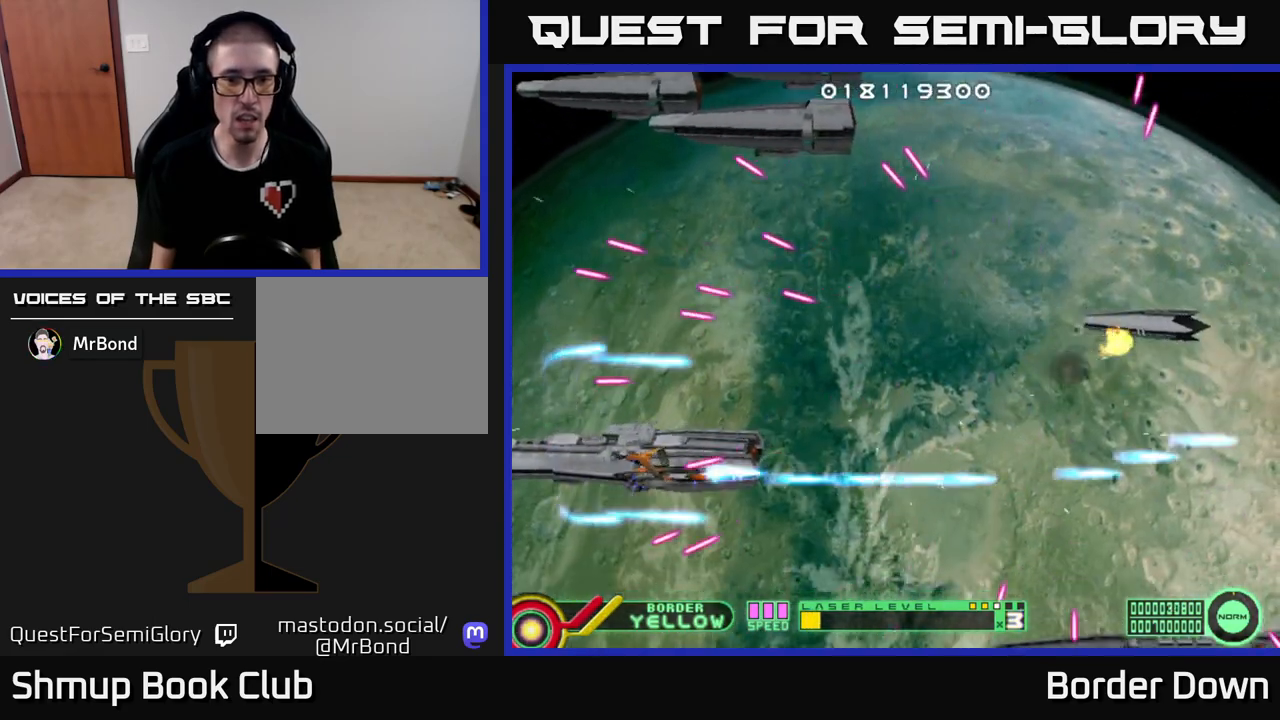
{"buttons": ["DPAD_DOWN", "DPAD_RIGHT"], "left_stick": "center", "right_stick": "center"}
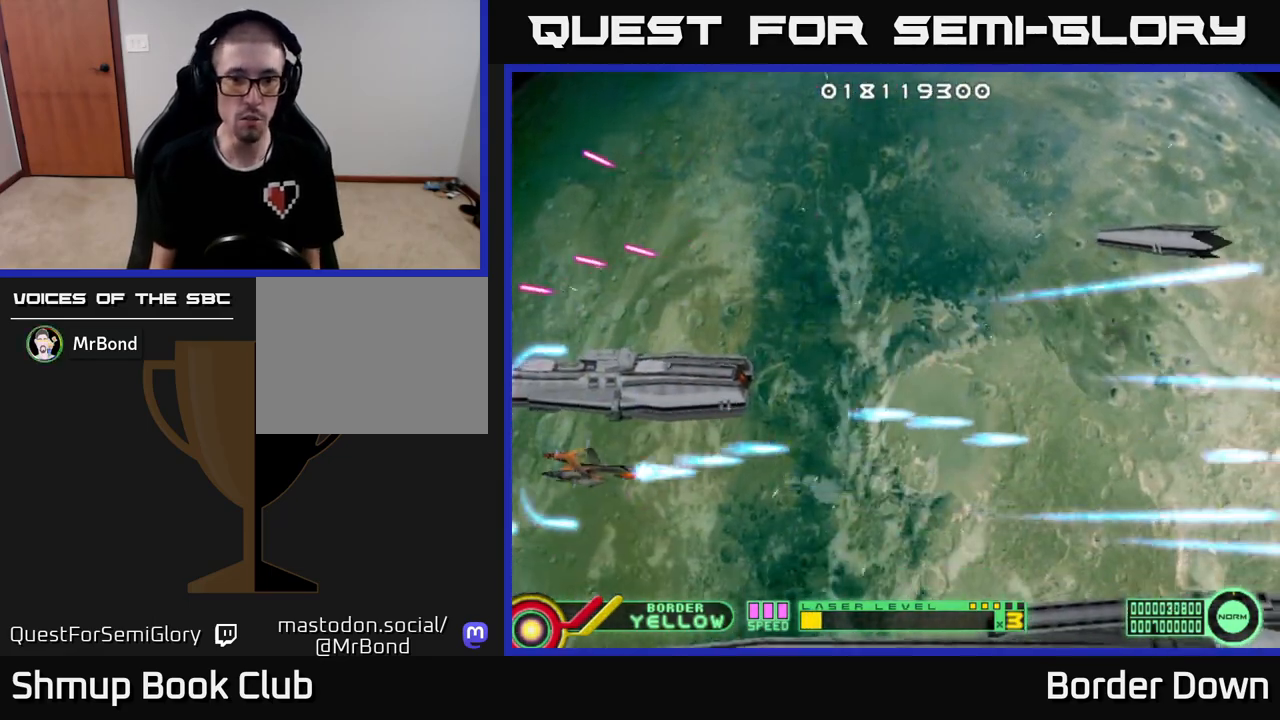
{"buttons": ["DPAD_UP"], "left_stick": "center", "right_stick": "center", "events": [[17, "DPAD_DOWN", "up"], [50, "A", "down"], [133, "A", "up"], [167, "DPAD_RIGHT", "up"], [183, "DPAD_RIGHT", "down"], [183, "DPAD_UP", "down"], [200, "A", "down"], [200, "DPAD_RIGHT", "up"], [250, "DPAD_RIGHT", "down"], [283, "A", "up"], [367, "A", "down"], [450, "A", "up"], [483, "DPAD_RIGHT", "up"]]}
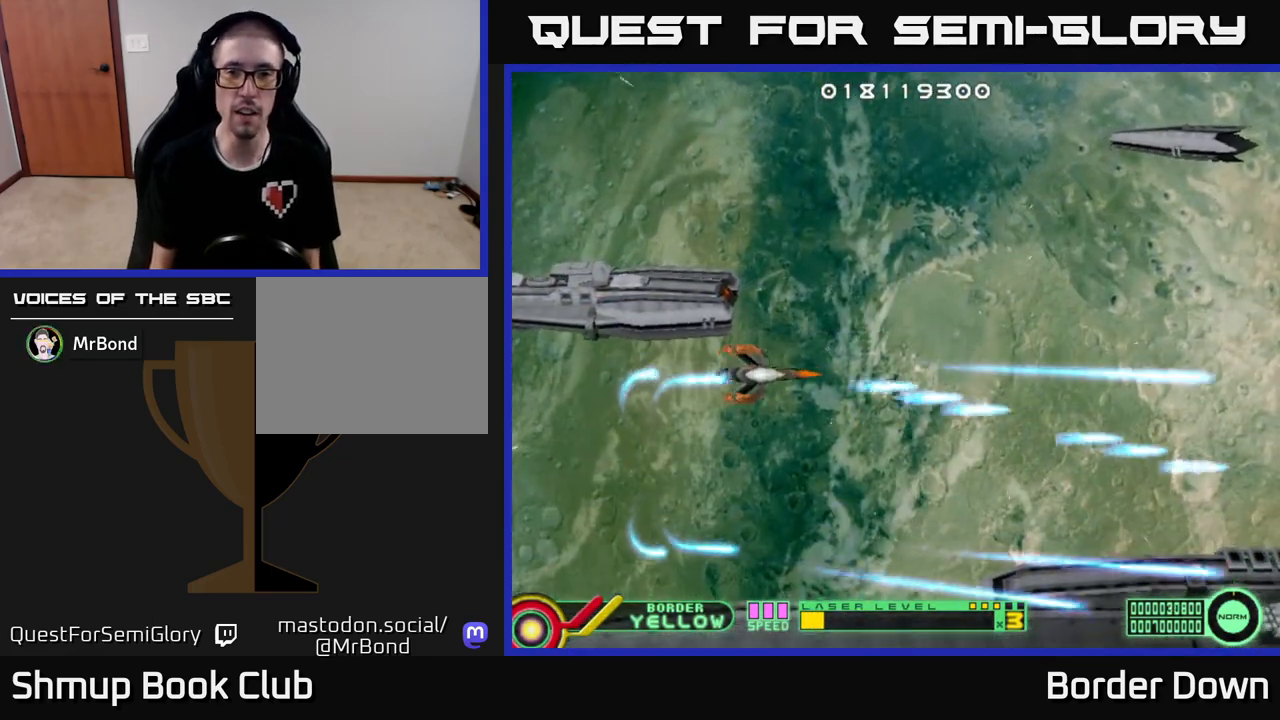
{"buttons": ["A", "DPAD_DOWN"], "left_stick": "center", "right_stick": "center", "events": [[17, "A", "down"], [117, "A", "up"], [183, "A", "down"], [183, "DPAD_LEFT", "down"], [267, "A", "up"], [267, "DPAD_UP", "up"], [350, "A", "down"], [350, "DPAD_LEFT", "up"], [367, "DPAD_DOWN", "down"]]}
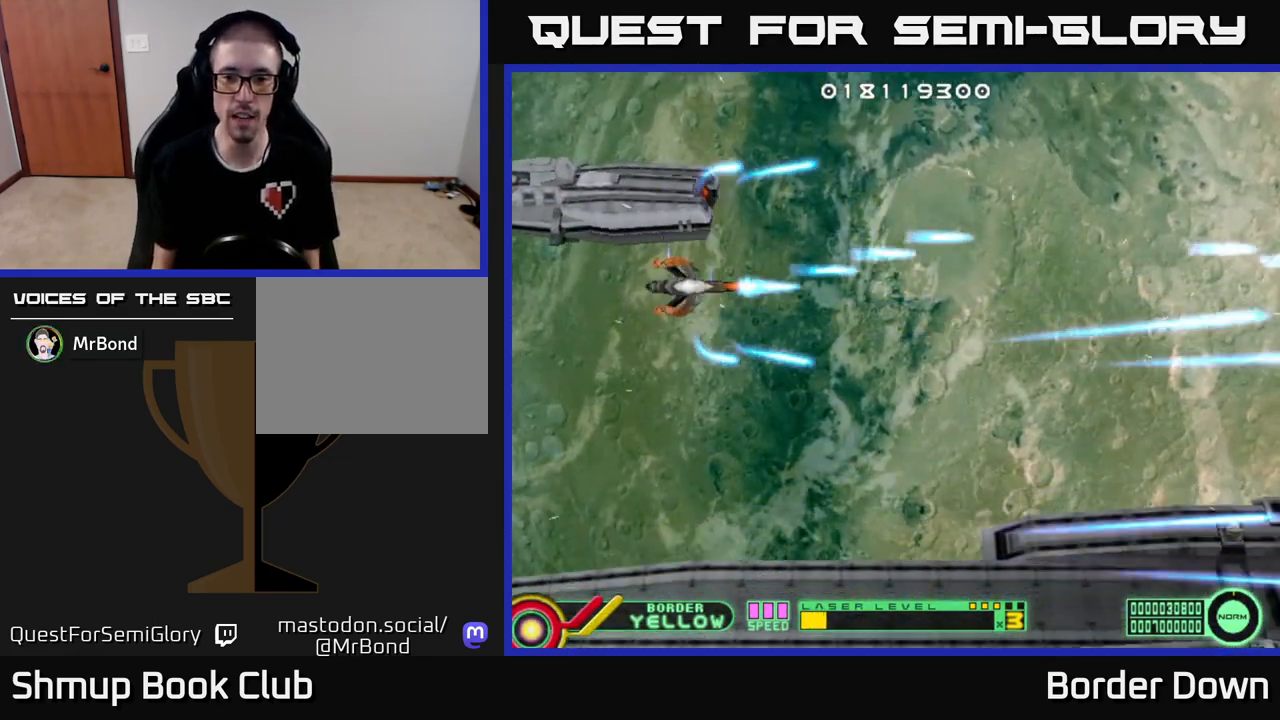
{"buttons": ["A", "DPAD_UP"], "left_stick": "center", "right_stick": "center", "events": [[83, "A", "up"], [167, "A", "down"], [233, "A", "up"], [233, "DPAD_DOWN", "up"], [300, "A", "down"], [317, "DPAD_UP", "down"], [400, "A", "up"], [467, "A", "down"]]}
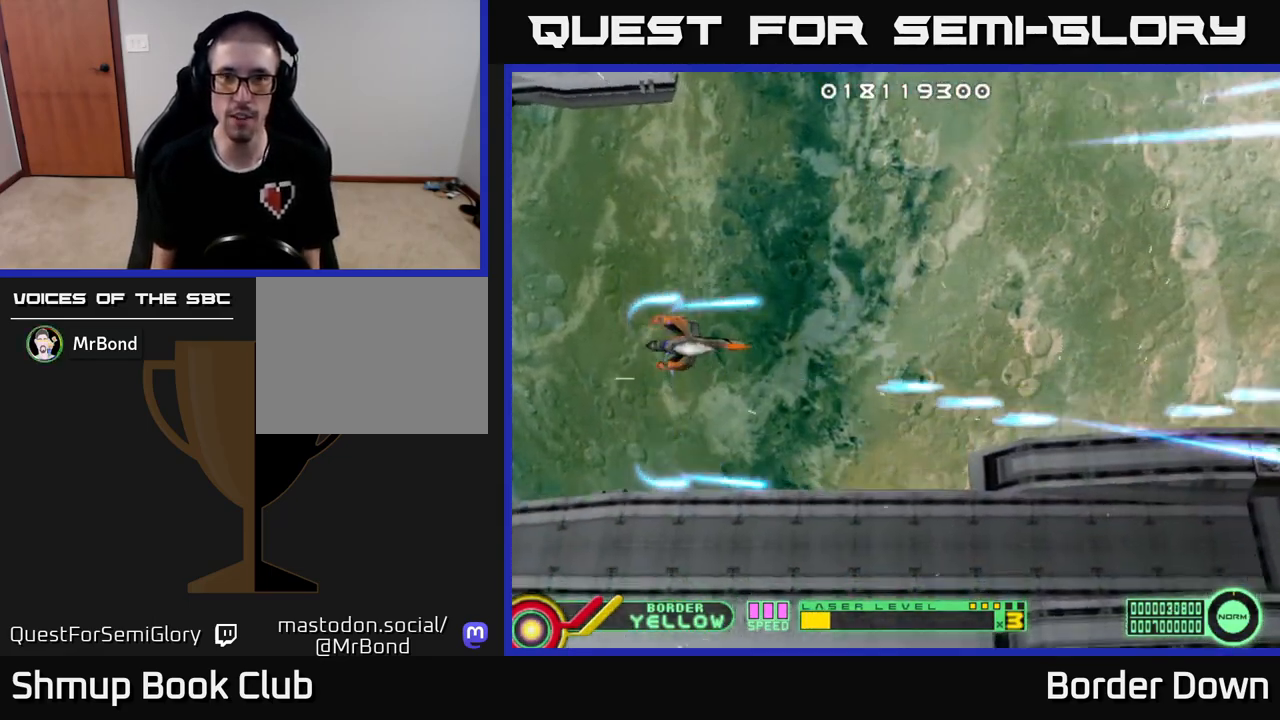
{"buttons": ["A", "DPAD_DOWN"], "left_stick": "center", "right_stick": "center", "events": [[50, "A", "up"], [117, "A", "down"], [200, "A", "up"], [267, "A", "down"], [300, "DPAD_UP", "up"], [350, "A", "up"], [400, "DPAD_DOWN", "down"], [417, "A", "down"]]}
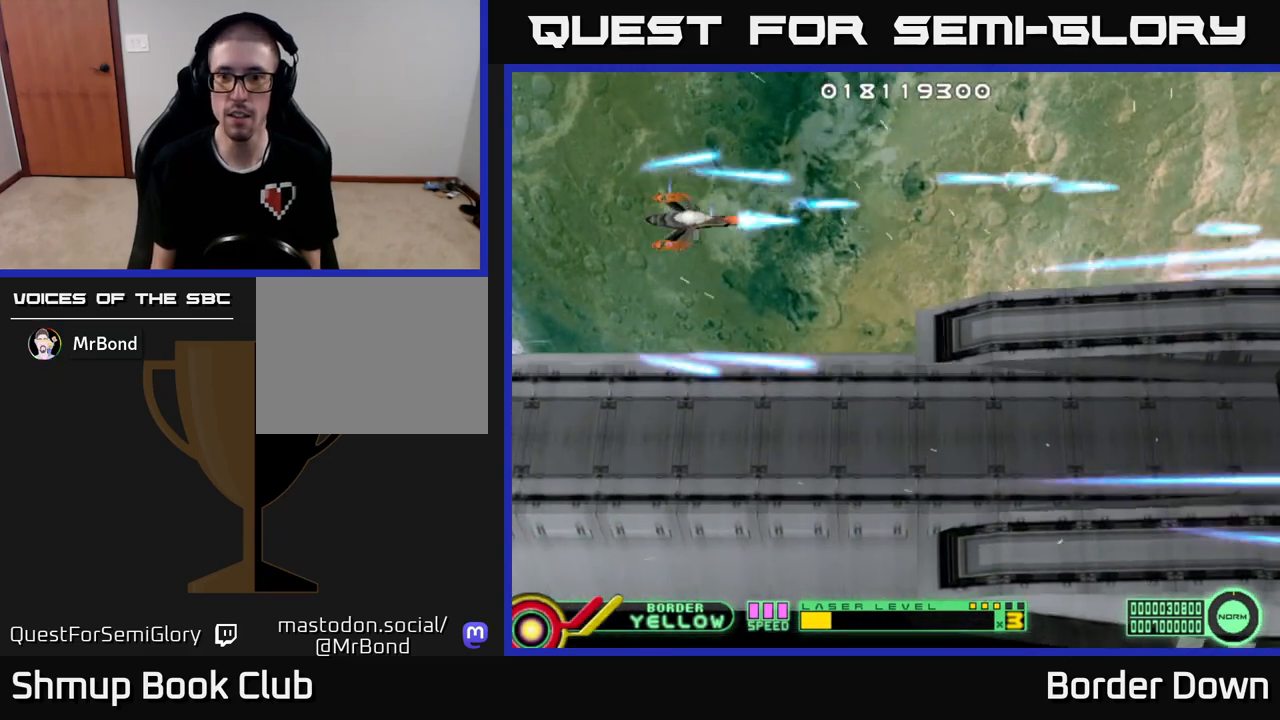
{"buttons": ["A", "DPAD_UP"], "left_stick": "center", "right_stick": "center", "events": [[17, "A", "up"], [83, "A", "down"], [183, "A", "up"], [250, "A", "down"], [300, "DPAD_DOWN", "up"], [350, "A", "up"], [350, "DPAD_UP", "down"], [417, "A", "down"]]}
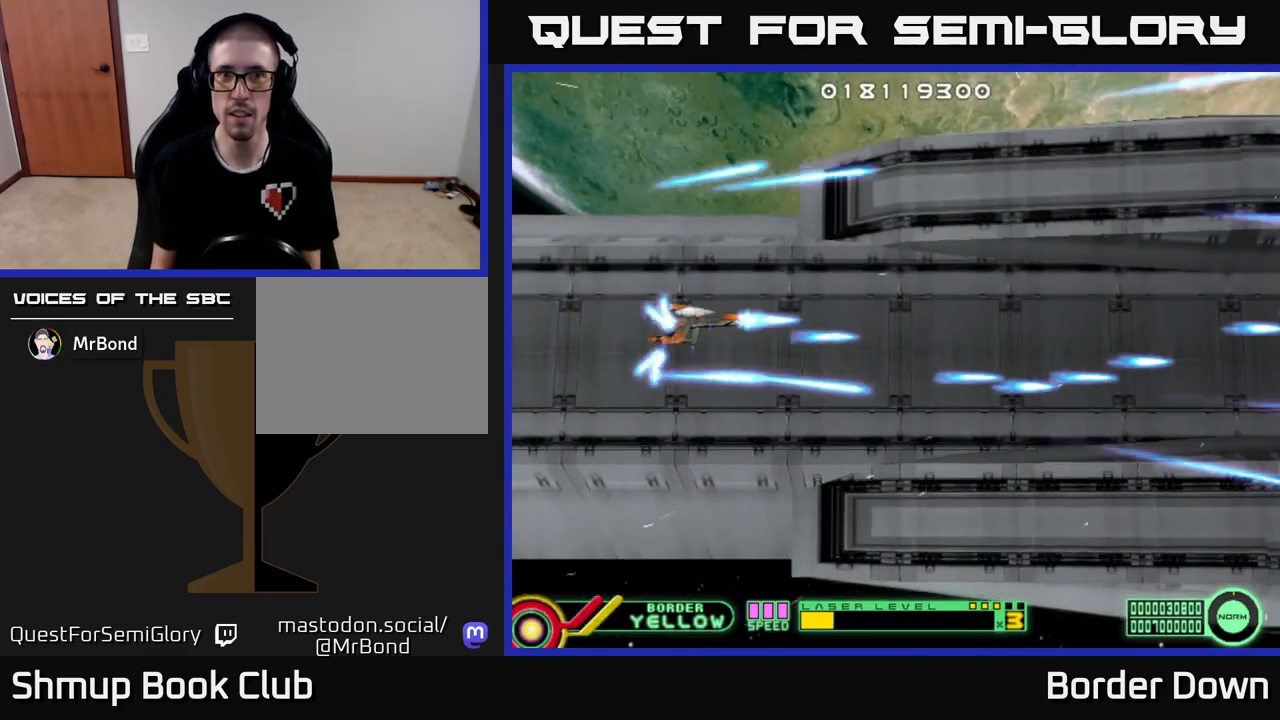
{"buttons": ["A", "DPAD_DOWN"], "left_stick": "center", "right_stick": "center", "events": [[33, "A", "up"], [83, "A", "down"], [183, "A", "up"], [233, "DPAD_UP", "up"], [267, "A", "down"], [333, "DPAD_DOWN", "down"], [367, "A", "up"], [433, "A", "down"]]}
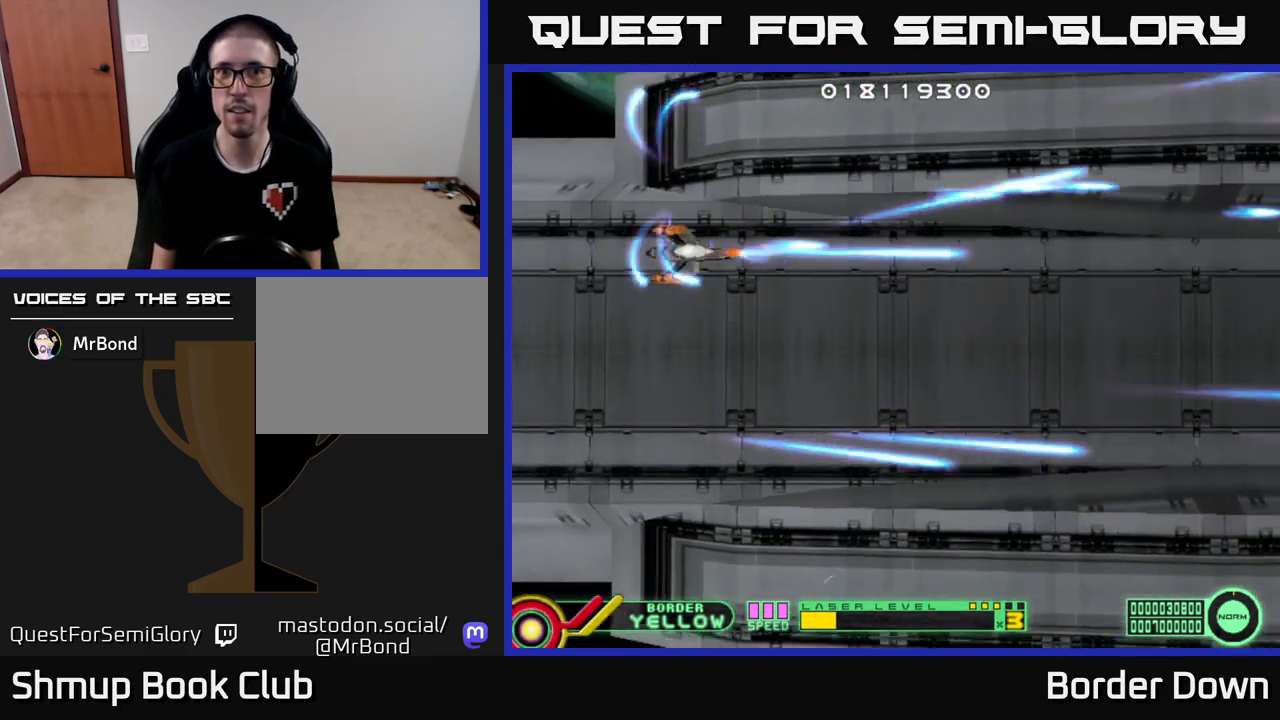
{"buttons": ["A", "DPAD_UP"], "left_stick": "center", "right_stick": "center", "events": [[50, "A", "up"], [117, "A", "down"], [217, "A", "up"], [233, "DPAD_DOWN", "up"], [267, "DPAD_UP", "down"], [300, "A", "down"], [400, "A", "up"], [467, "A", "down"]]}
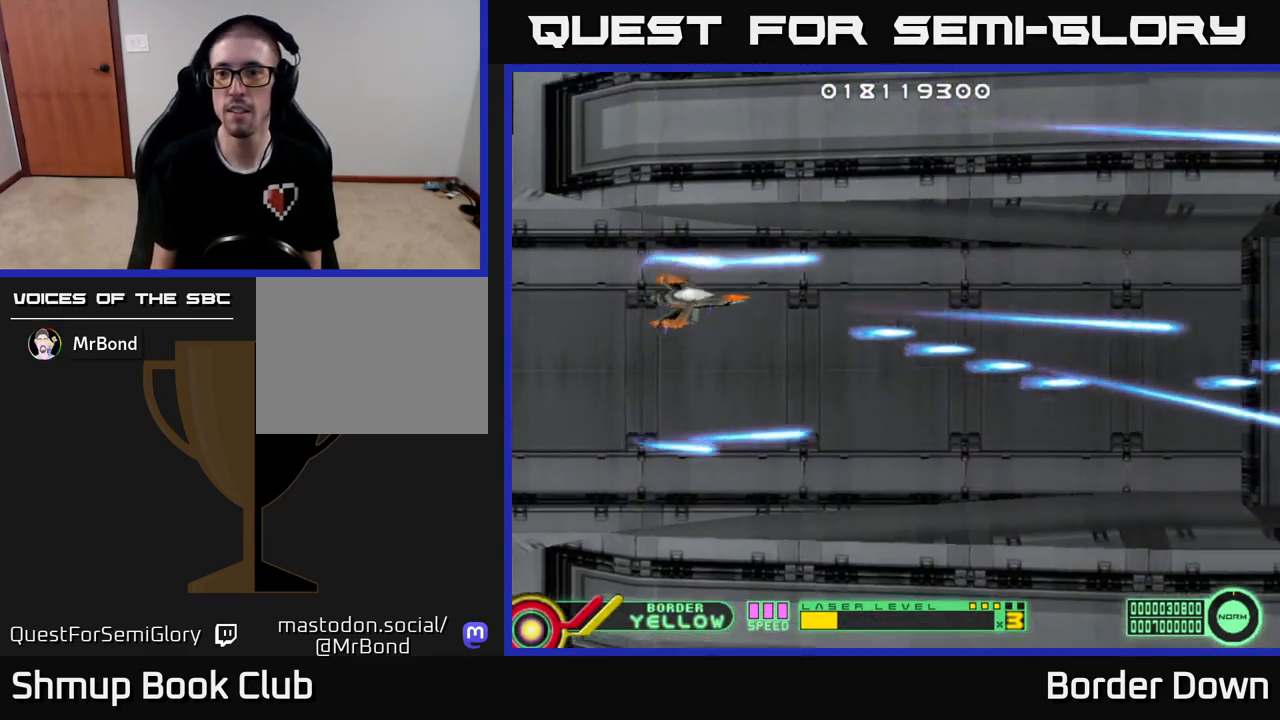
{"buttons": ["A", "DPAD_DOWN"], "left_stick": "center", "right_stick": "center", "events": [[50, "A", "up"], [133, "A", "down"], [183, "DPAD_UP", "up"], [233, "A", "up"], [250, "DPAD_DOWN", "down"], [300, "A", "down"], [383, "A", "up"], [467, "A", "down"]]}
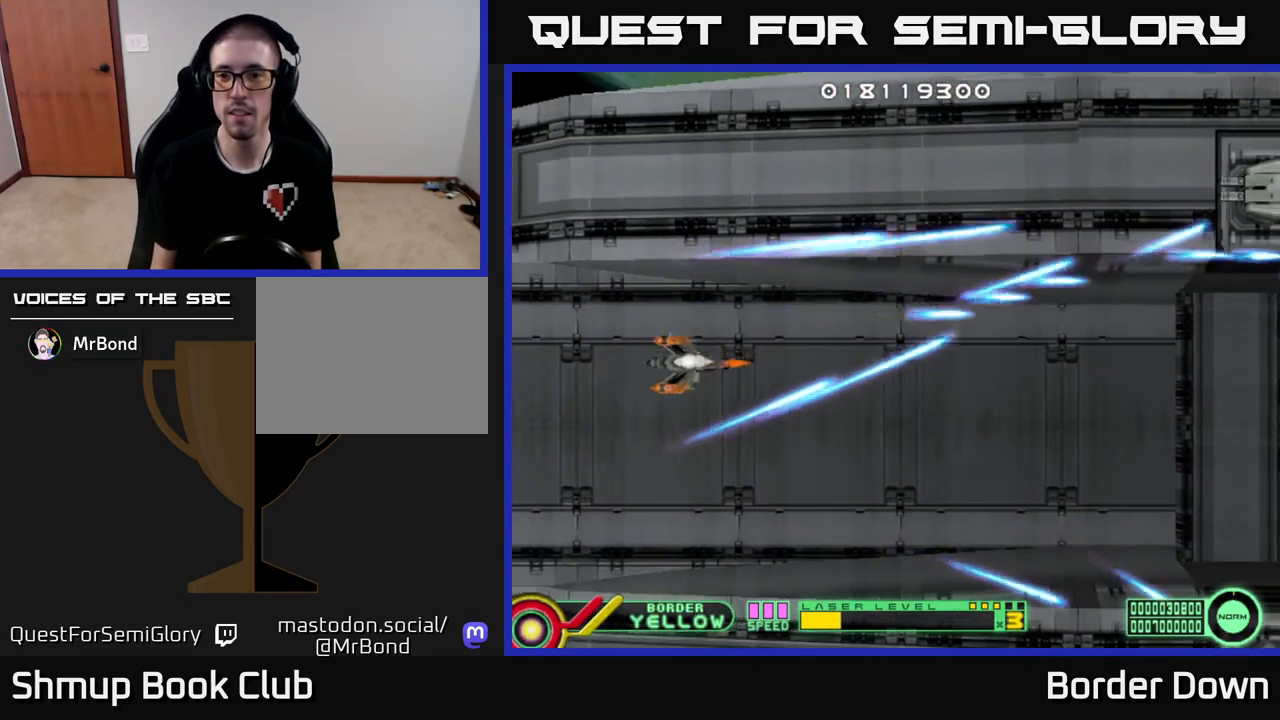
{"buttons": ["A", "DPAD_UP"], "left_stick": "center", "right_stick": "center", "events": [[67, "A", "up"], [117, "DPAD_RIGHT", "down"], [133, "A", "down"], [167, "DPAD_DOWN", "up"], [233, "A", "up"], [250, "DPAD_UP", "down"], [283, "DPAD_RIGHT", "up"], [317, "A", "down"], [400, "A", "up"], [450, "A", "down"]]}
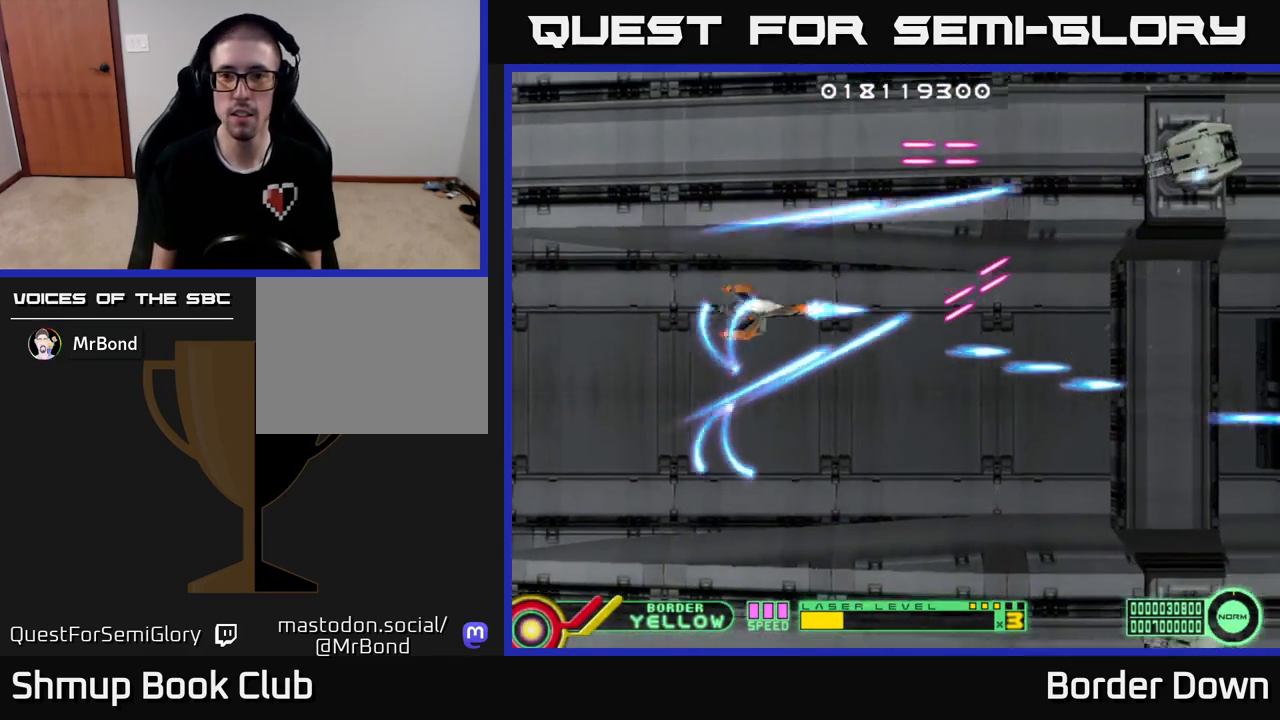
{"buttons": ["A", "DPAD_UP"], "left_stick": "center", "right_stick": "center", "events": [[67, "DPAD_LEFT", "down"], [150, "DPAD_LEFT", "up"], [150, "DPAD_UP", "up"], [183, "DPAD_DOWN", "down"], [183, "DPAD_RIGHT", "down"], [250, "DPAD_DOWN", "up"], [317, "DPAD_UP", "down"], [350, "DPAD_RIGHT", "up"]]}
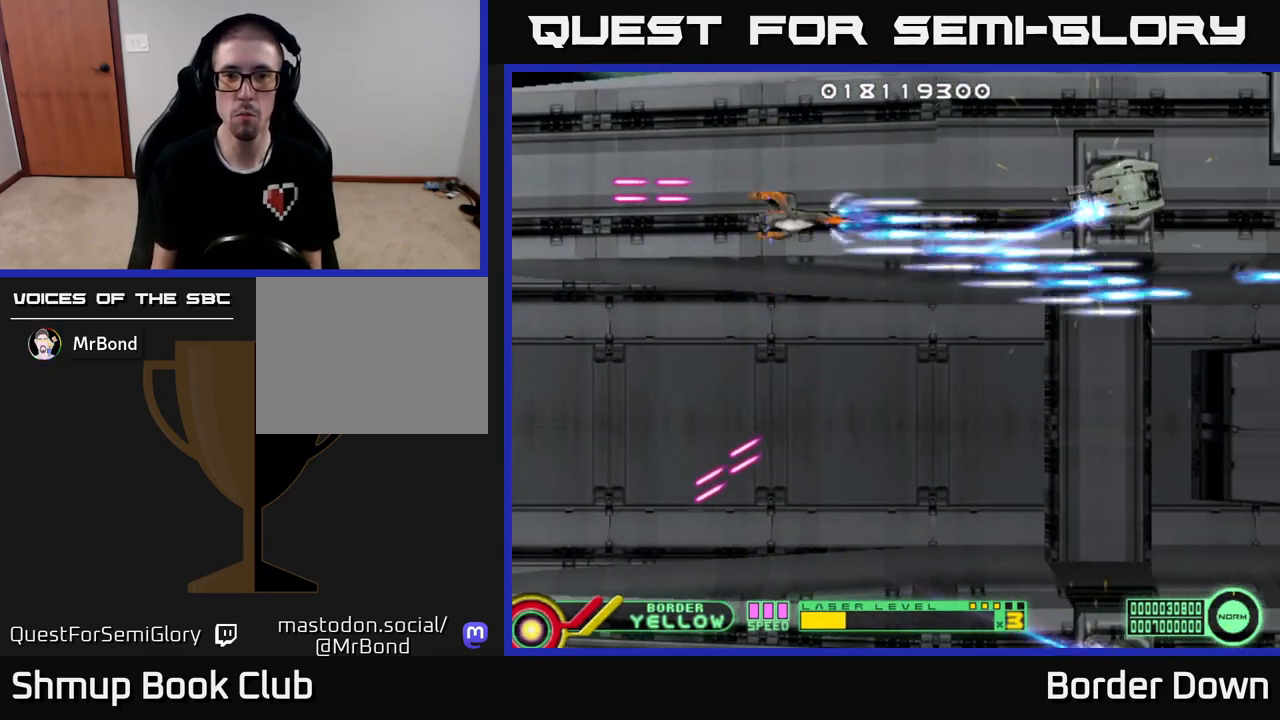
{"buttons": ["A", "DPAD_DOWN", "DPAD_RIGHT"], "left_stick": "center", "right_stick": "center", "events": [[50, "DPAD_LEFT", "down"], [50, "DPAD_UP", "up"], [383, "DPAD_DOWN", "down"], [383, "DPAD_LEFT", "up"], [417, "DPAD_RIGHT", "down"]]}
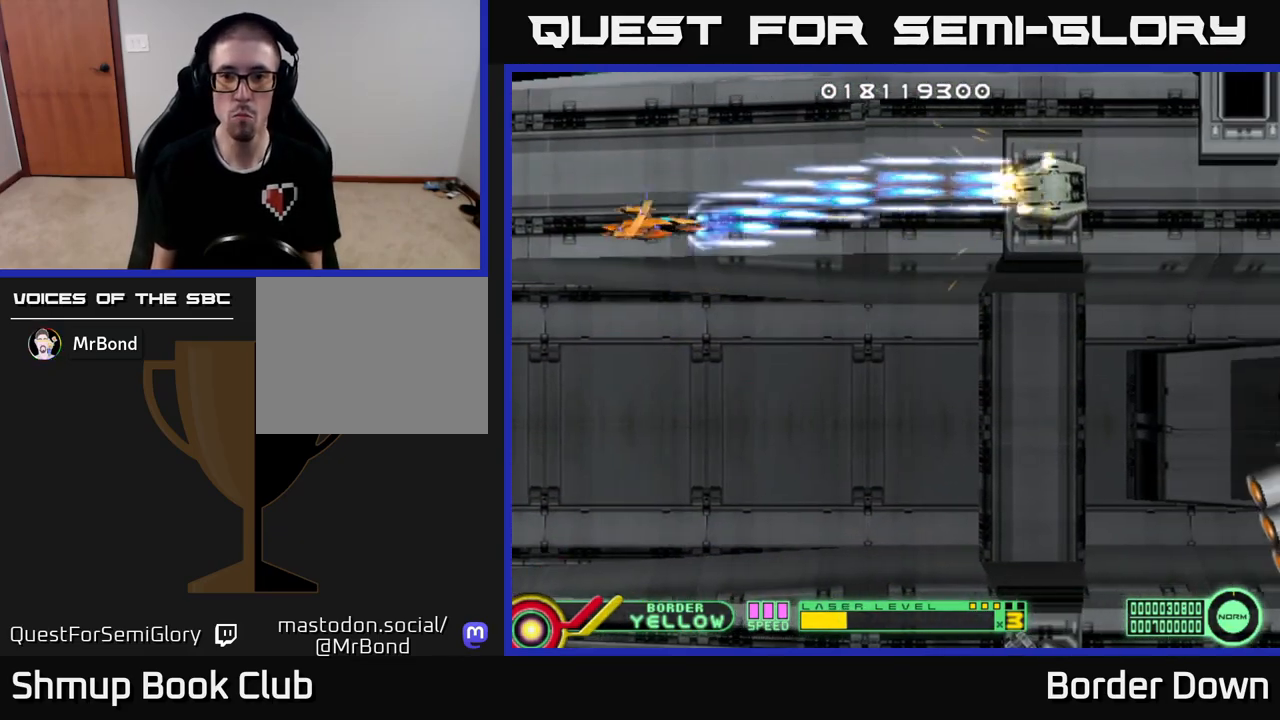
{"buttons": ["A", "DPAD_DOWN"], "left_stick": "center", "right_stick": "center", "events": [[17, "DPAD_RIGHT", "up"]]}
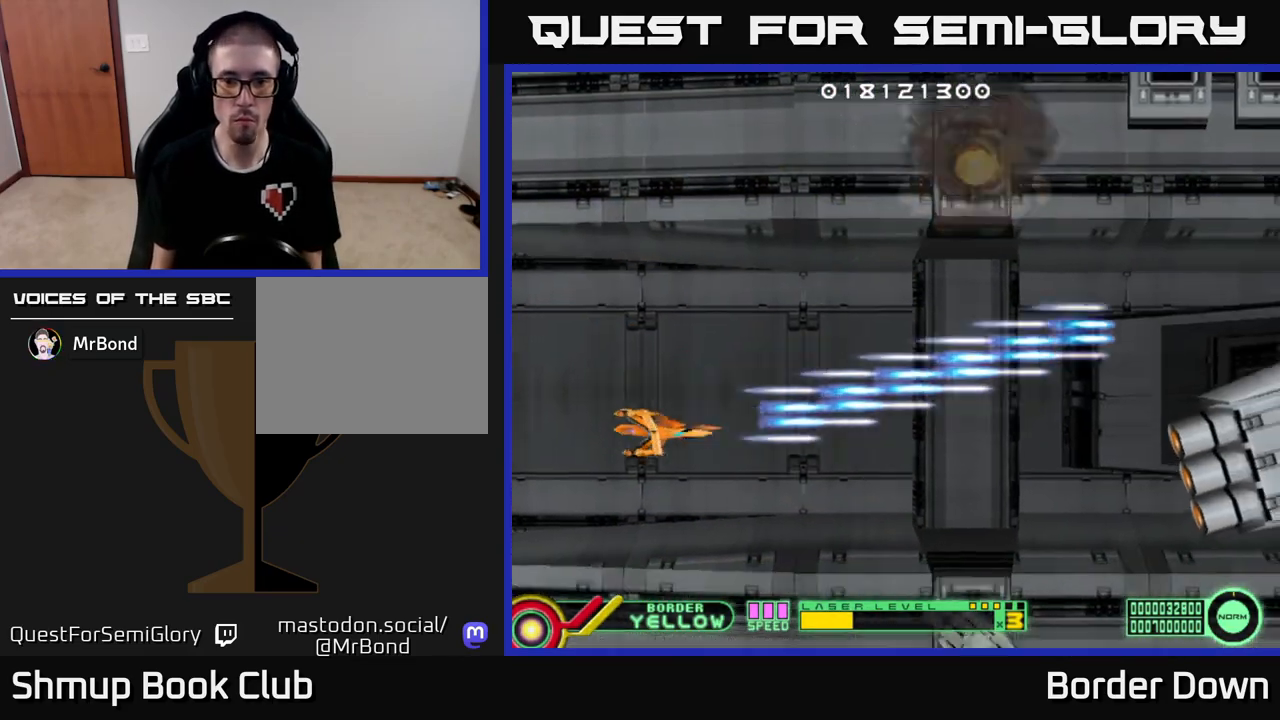
{"buttons": ["A", "DPAD_LEFT"], "left_stick": "center", "right_stick": "center", "events": [[417, "DPAD_DOWN", "up"], [417, "DPAD_LEFT", "down"]]}
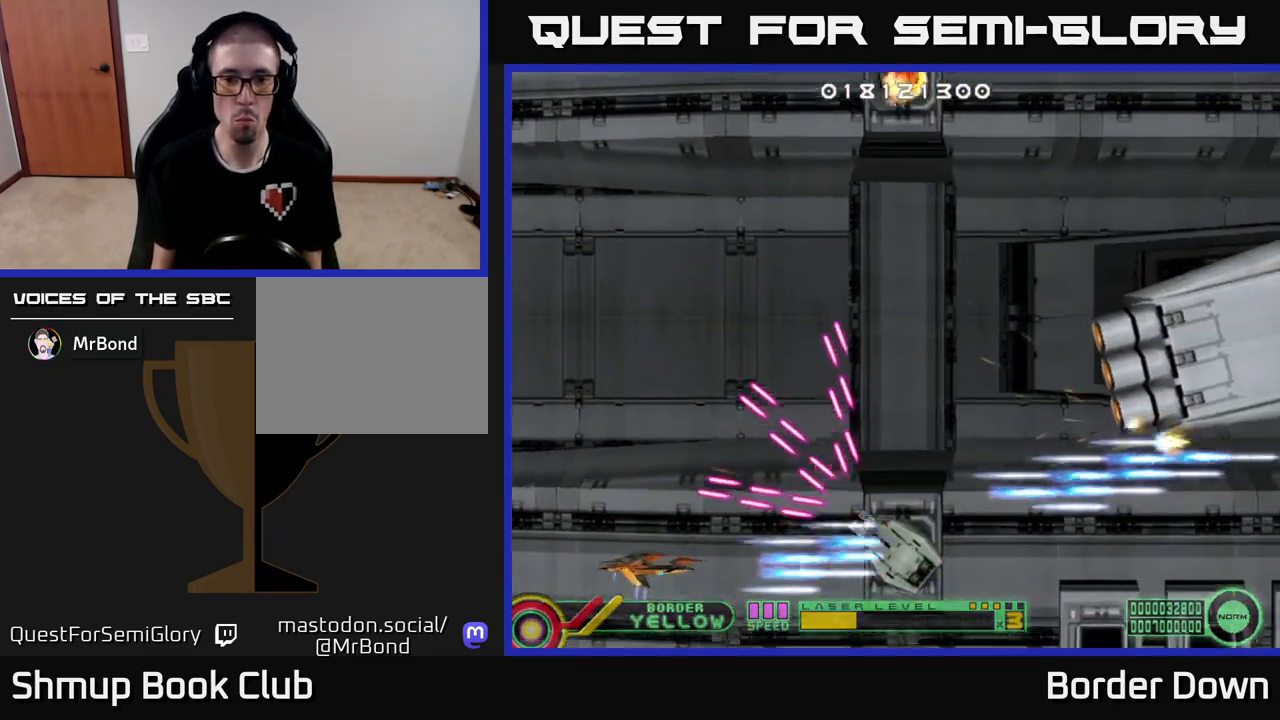
{"buttons": ["A", "DPAD_UP", "DPAD_RIGHT"], "left_stick": "center", "right_stick": "center", "events": [[100, "DPAD_LEFT", "up"], [350, "DPAD_RIGHT", "down"], [350, "DPAD_UP", "down"]]}
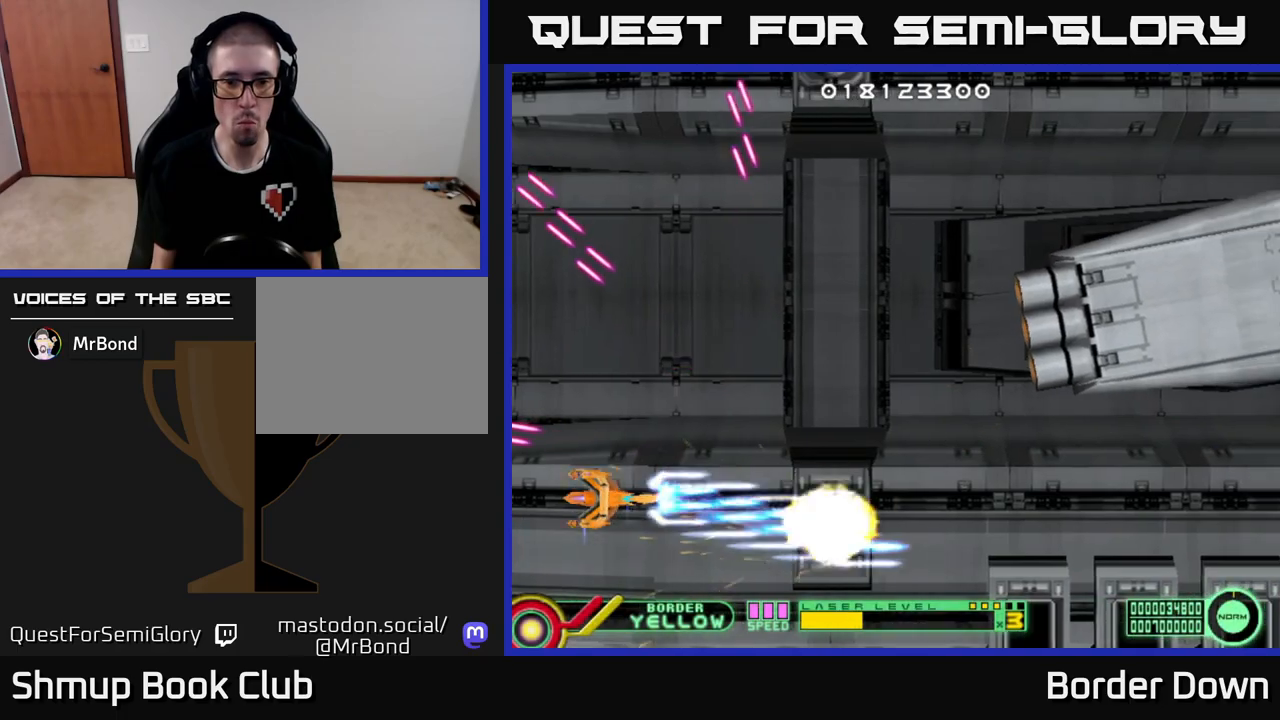
{"buttons": ["A", "DPAD_UP", "DPAD_RIGHT"], "left_stick": "center", "right_stick": "center", "events": [[67, "DPAD_RIGHT", "up"], [117, "DPAD_LEFT", "down"], [217, "DPAD_LEFT", "up"], [267, "DPAD_RIGHT", "down"]]}
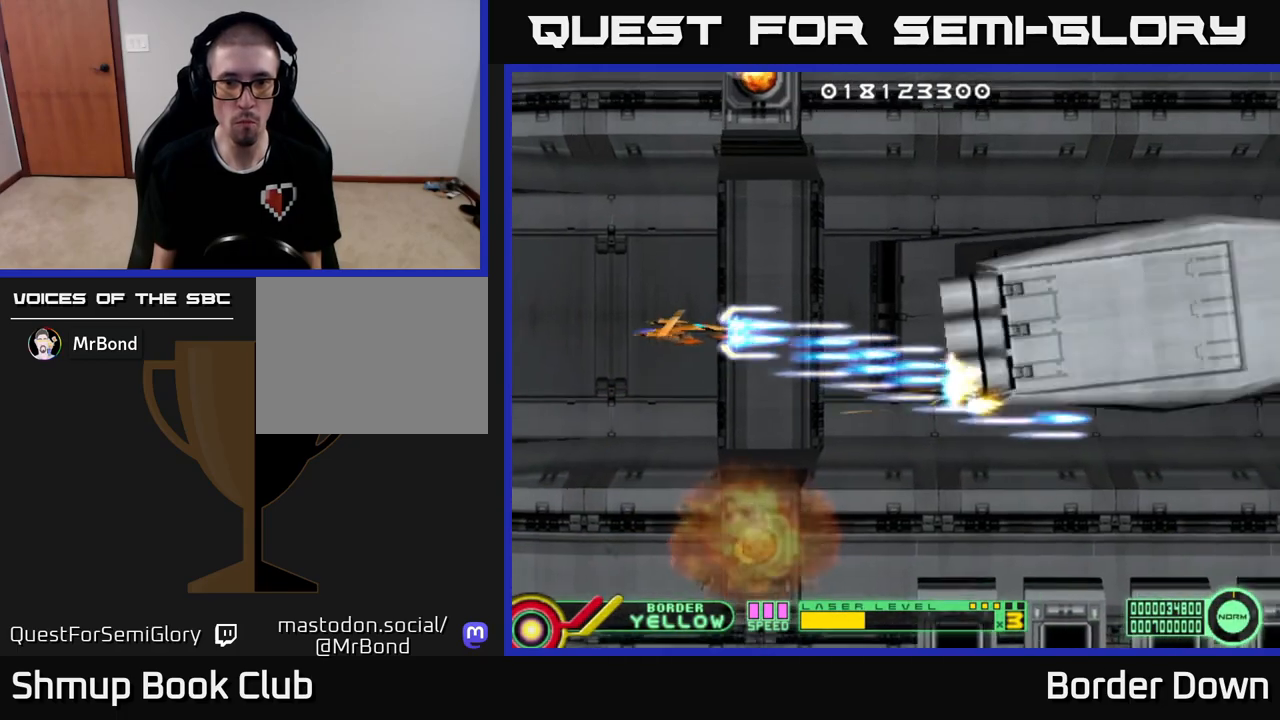
{"buttons": ["A", "DPAD_LEFT"], "left_stick": "center", "right_stick": "center", "events": [[17, "DPAD_UP", "up"], [117, "DPAD_RIGHT", "up"], [200, "DPAD_LEFT", "down"]]}
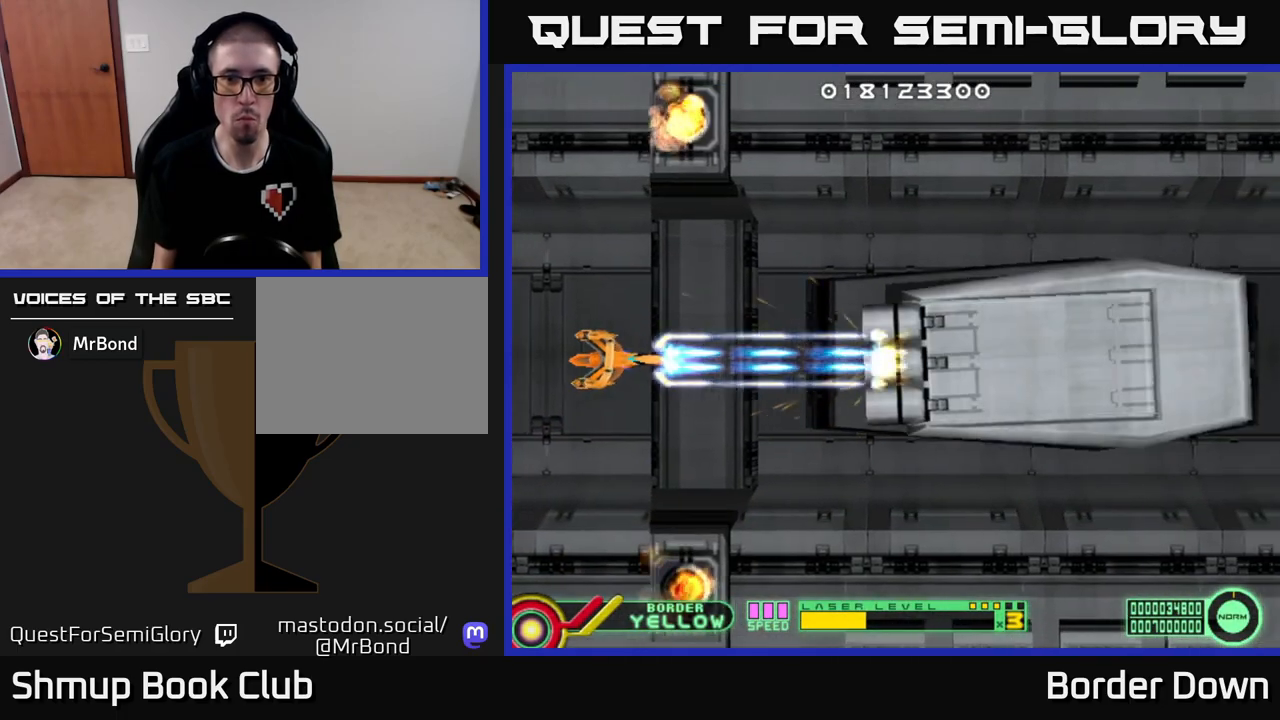
{"buttons": ["A"], "left_stick": "center", "right_stick": "center", "events": [[50, "DPAD_LEFT", "up"]]}
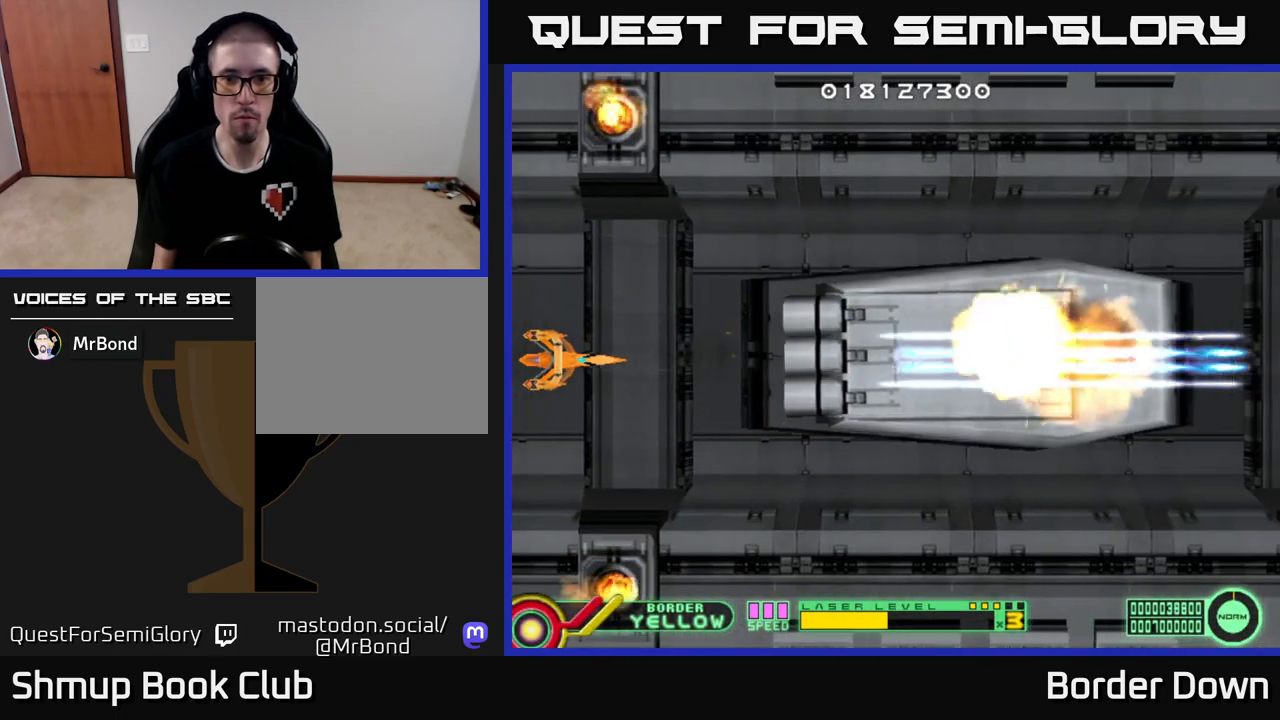
{"buttons": ["A", "DPAD_UP", "DPAD_RIGHT"], "left_stick": "center", "right_stick": "center", "events": [[133, "DPAD_UP", "down"], [150, "DPAD_RIGHT", "down"]]}
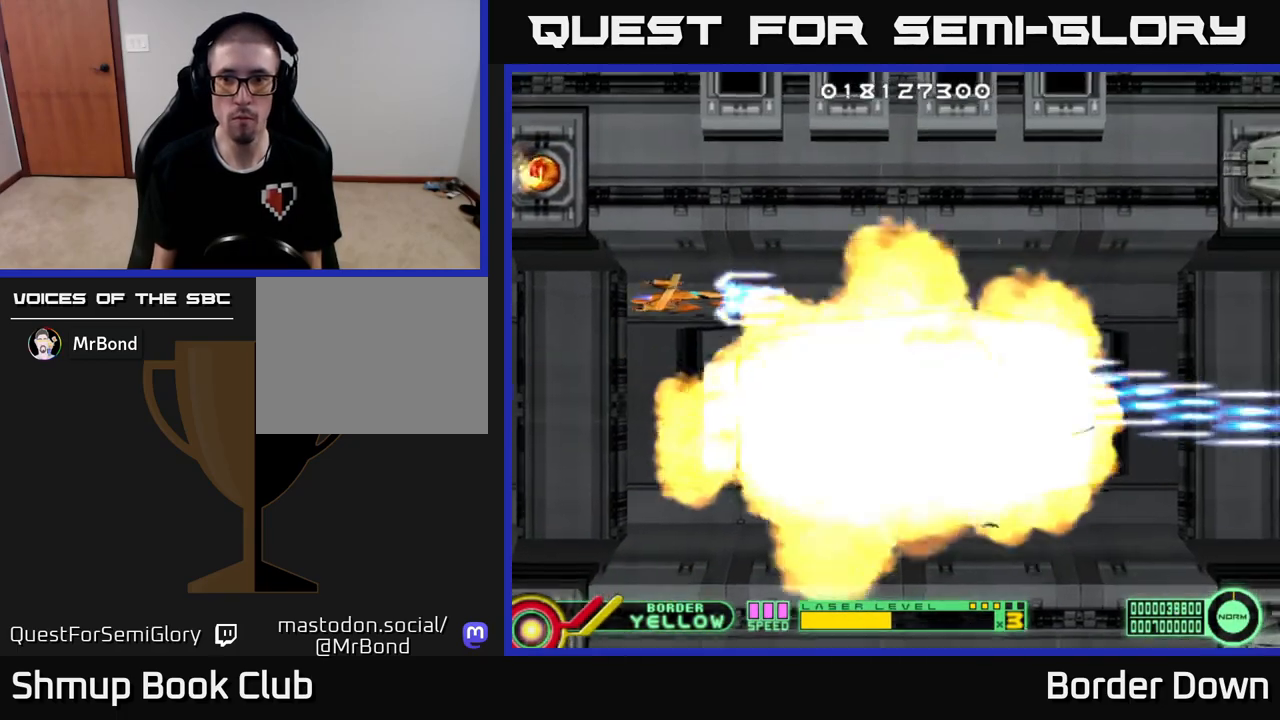
{"buttons": ["A"], "left_stick": "center", "right_stick": "center", "events": [[133, "DPAD_RIGHT", "up"], [283, "DPAD_RIGHT", "down"], [317, "DPAD_UP", "up"], [400, "DPAD_RIGHT", "up"]]}
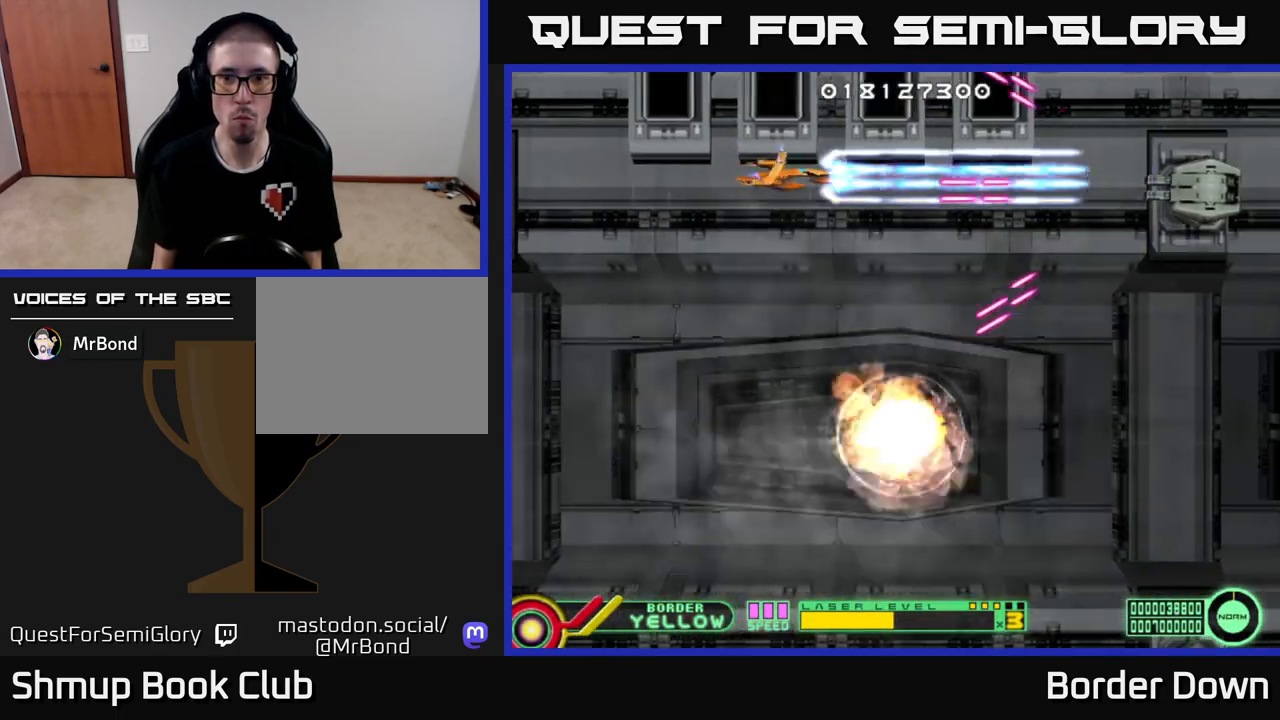
{"buttons": ["A", "DPAD_LEFT"], "left_stick": "center", "right_stick": "center", "events": [[33, "DPAD_LEFT", "down"], [250, "DPAD_DOWN", "down"], [383, "DPAD_DOWN", "up"]]}
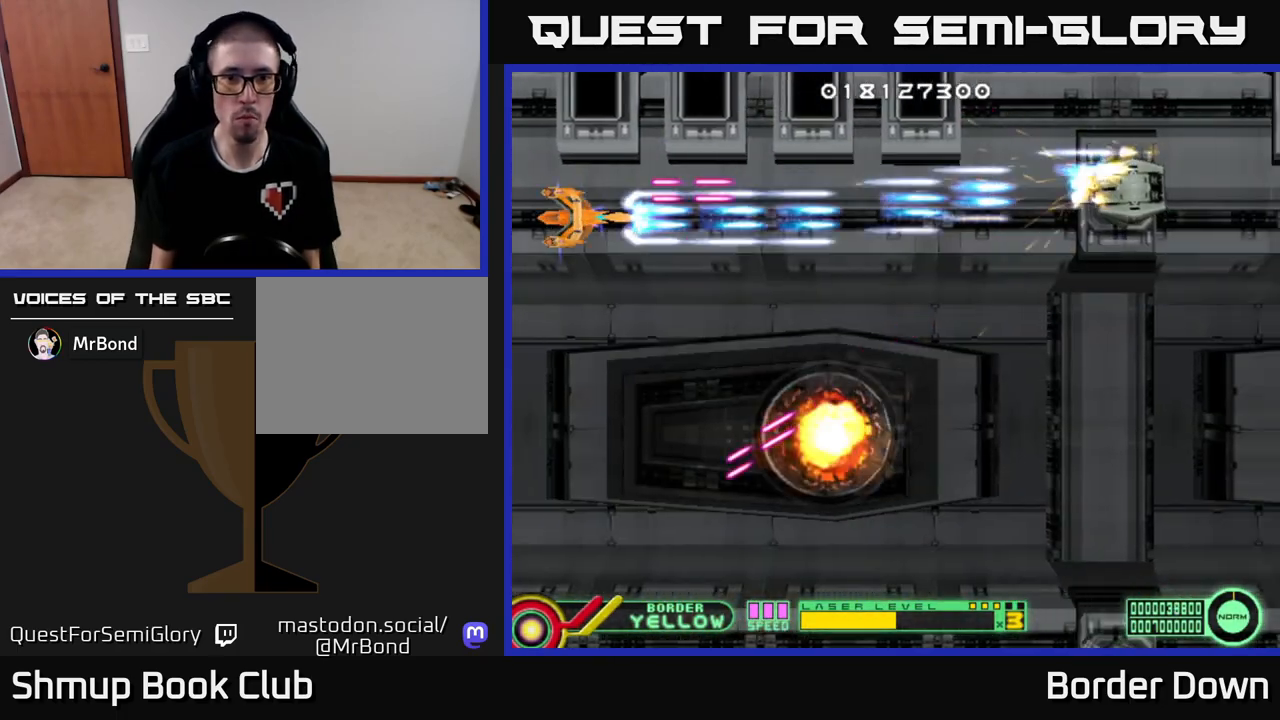
{"buttons": ["DPAD_DOWN"], "left_stick": "center", "right_stick": "center", "events": [[17, "DPAD_DOWN", "down"], [33, "DPAD_LEFT", "up"], [83, "DPAD_RIGHT", "down"], [100, "DPAD_DOWN", "up"], [283, "DPAD_DOWN", "down"], [300, "DPAD_RIGHT", "up"], [450, "A", "up"]]}
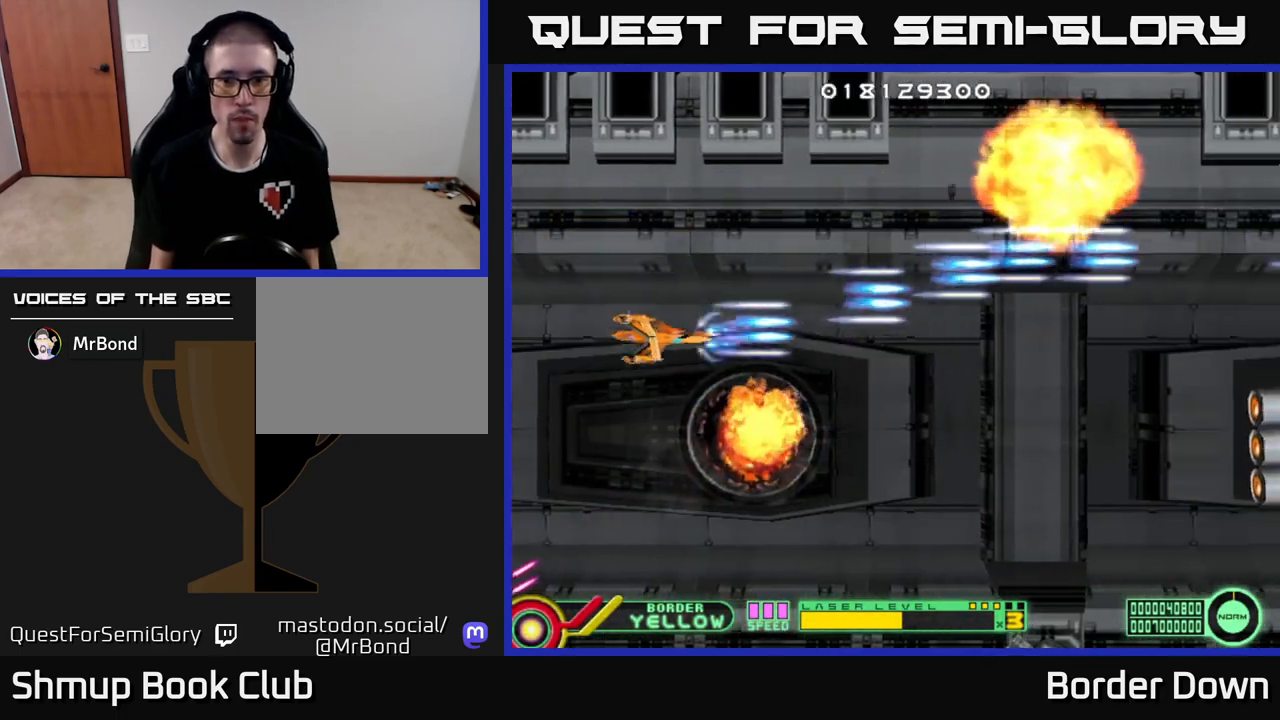
{"buttons": ["A", "DPAD_DOWN"], "left_stick": "center", "right_stick": "center", "events": [[17, "A", "down"], [83, "A", "up"], [167, "A", "down"], [217, "A", "up"], [283, "A", "down"]]}
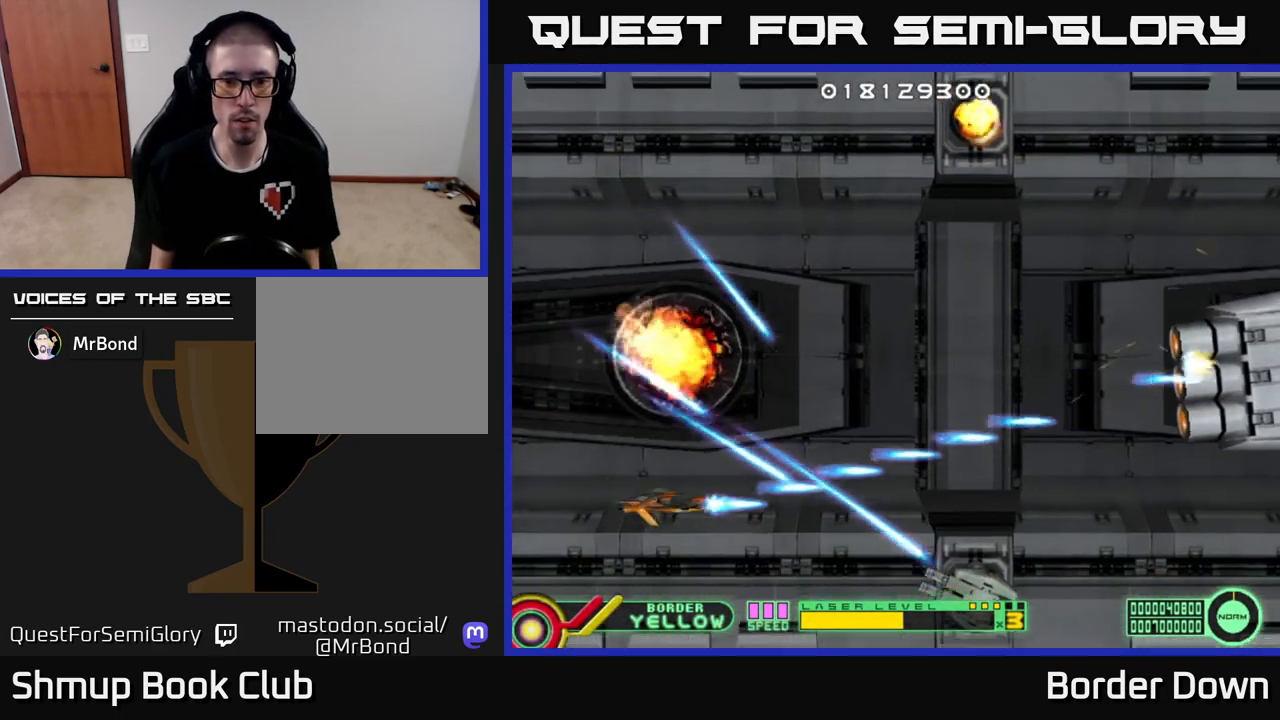
{"buttons": ["A", "DPAD_UP", "DPAD_LEFT"], "left_stick": "center", "right_stick": "center", "events": [[167, "DPAD_DOWN", "up"], [283, "DPAD_LEFT", "down"], [500, "DPAD_UP", "down"]]}
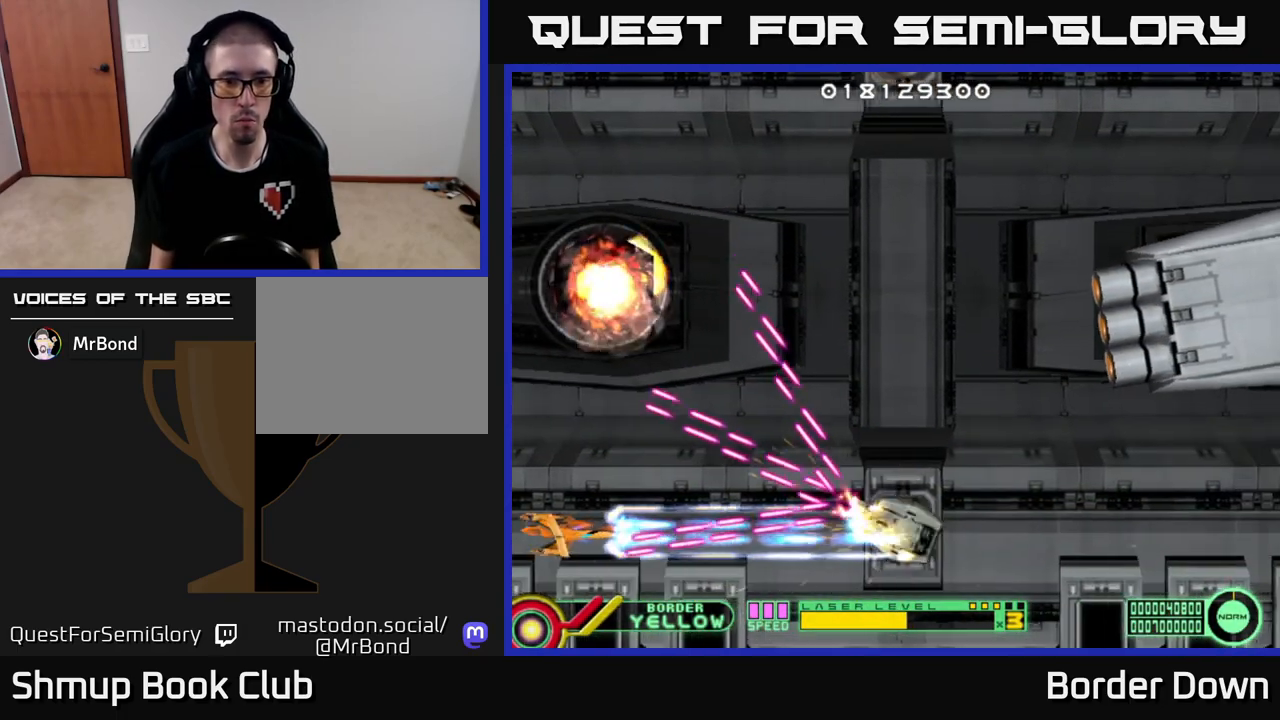
{"buttons": ["A", "DPAD_UP", "DPAD_RIGHT"], "left_stick": "center", "right_stick": "center", "events": [[183, "DPAD_UP", "up"], [233, "DPAD_LEFT", "up"], [283, "DPAD_DOWN", "down"], [350, "DPAD_RIGHT", "down"], [417, "DPAD_DOWN", "up"], [450, "DPAD_UP", "down"]]}
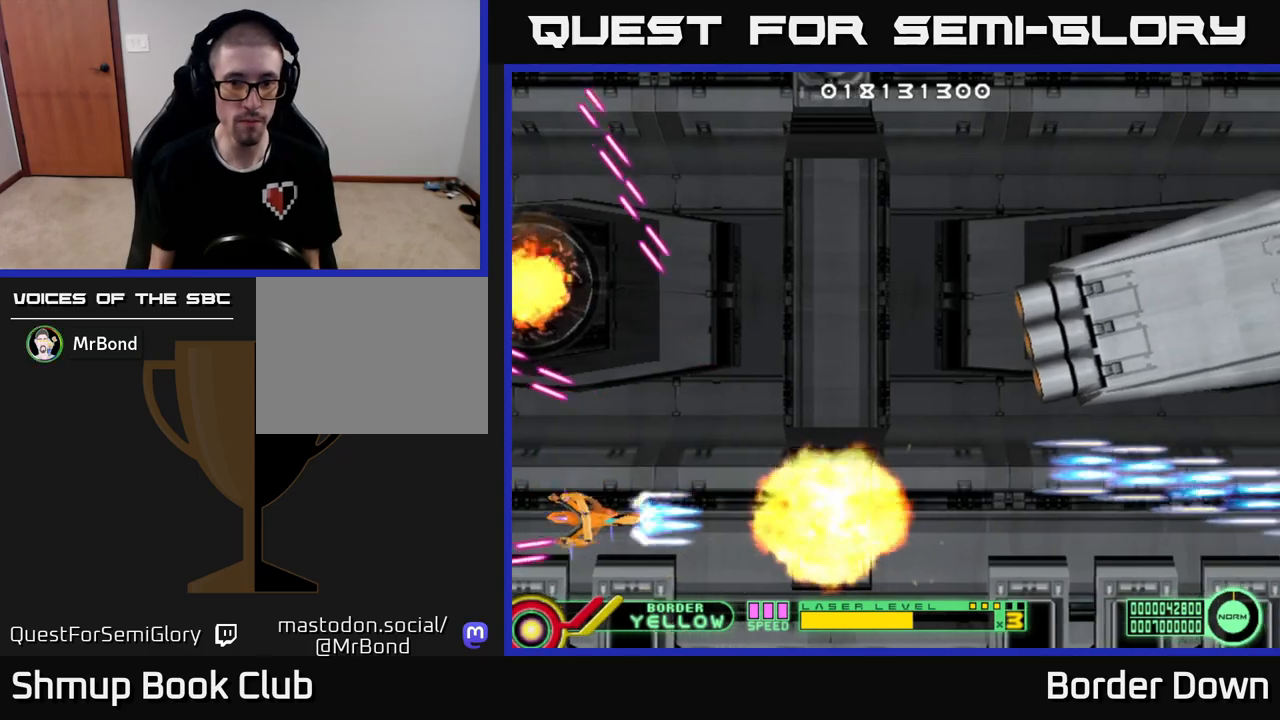
{"buttons": ["A"], "left_stick": "center", "right_stick": "center", "events": [[433, "DPAD_RIGHT", "up"], [500, "DPAD_UP", "up"]]}
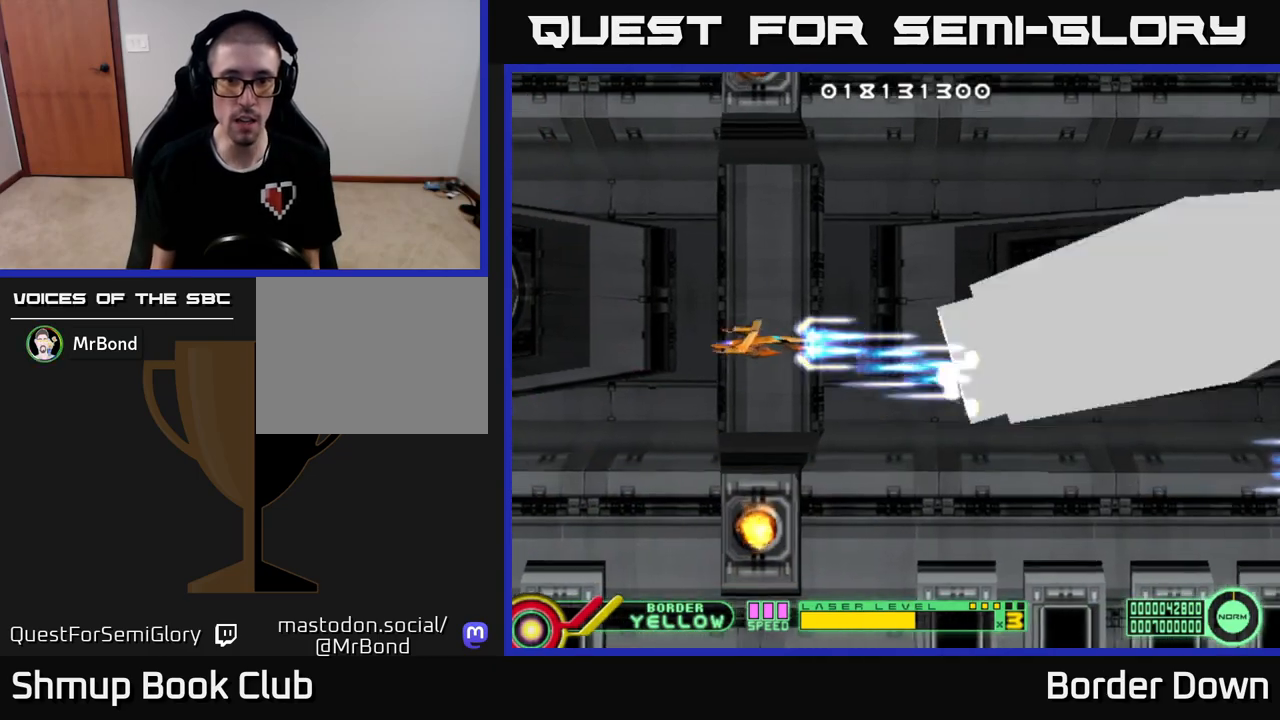
{"buttons": ["A"], "left_stick": "center", "right_stick": "center", "events": [[33, "DPAD_LEFT", "down"], [133, "DPAD_LEFT", "up"]]}
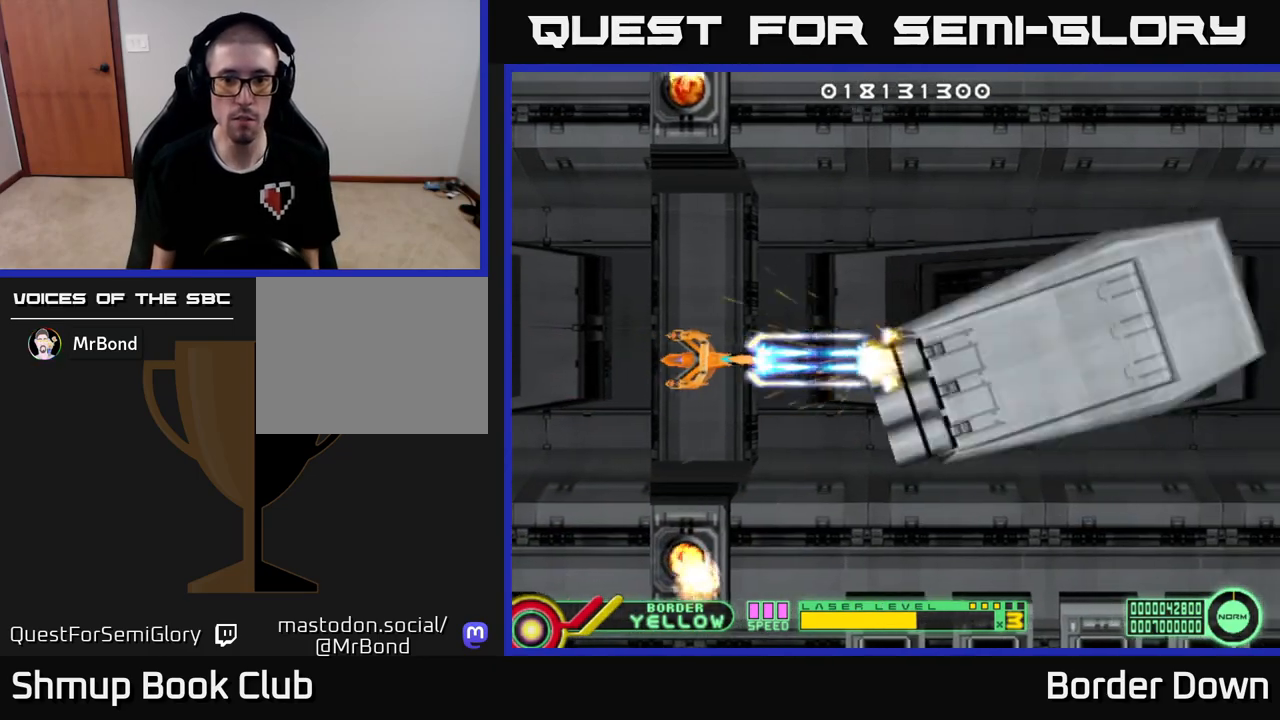
{"buttons": ["A"], "left_stick": "center", "right_stick": "center", "events": [[300, "DPAD_LEFT", "down"], [400, "DPAD_LEFT", "up"]]}